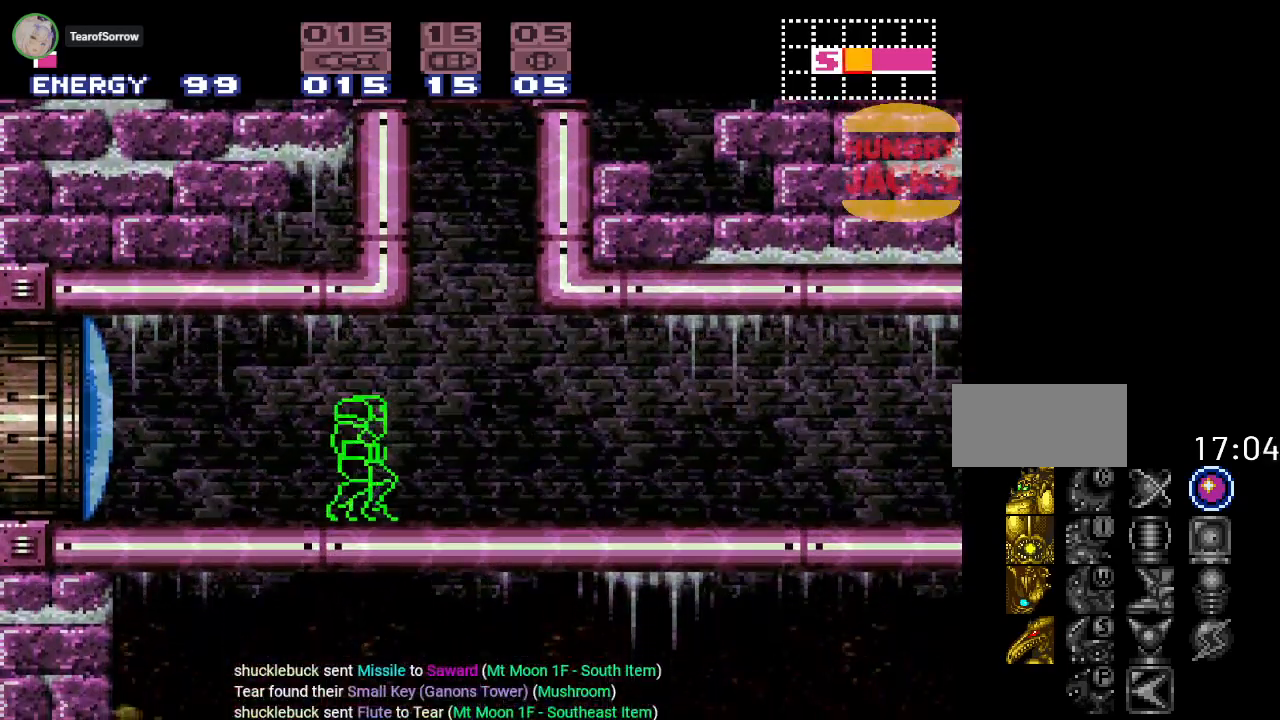
Gameplay with a controller (Nintendo layout); each line is a JSON object with the inputs held at the frame after it. "events" lists button and stick changes between this image and that frame as [ms after this image, input, new state], when the widget could be followed in between. Not read: L3 R3.
{"buttons": [], "events": [[351, "DPAD_DOWN", "down"], [434, "DPAD_DOWN", "up"]]}
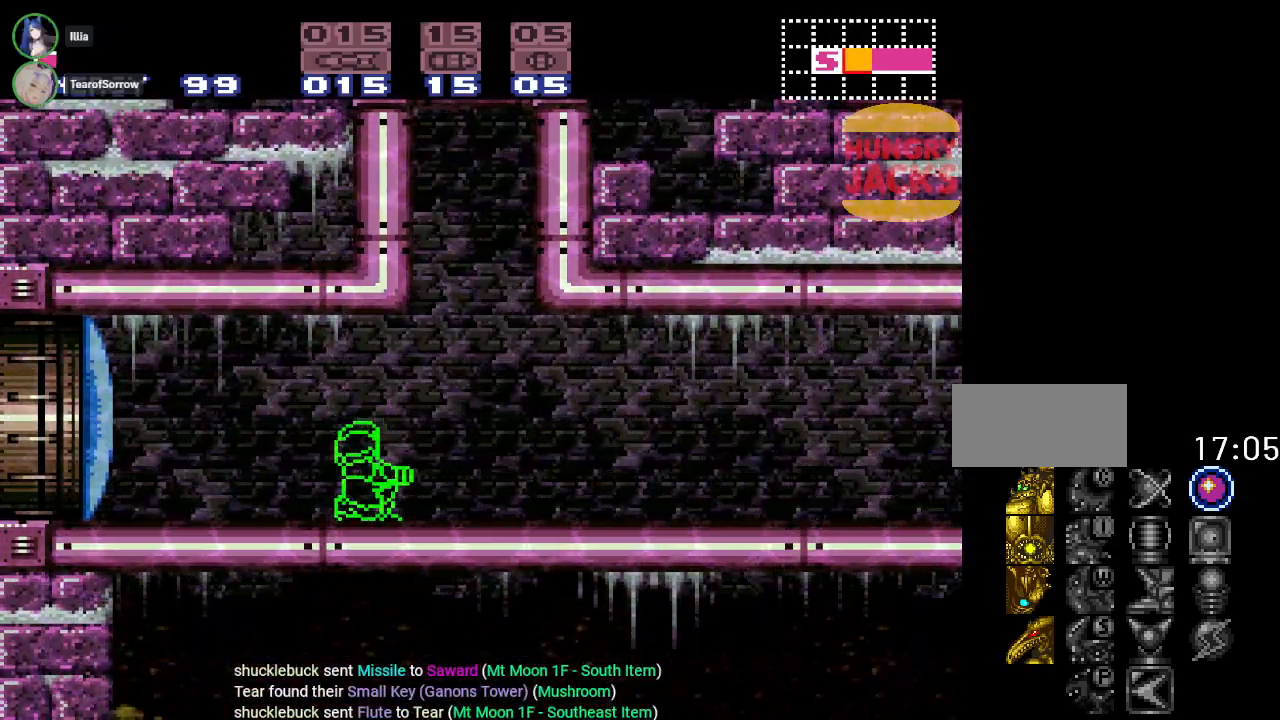
{"buttons": ["L1"], "events": [[67, "R1", "down"], [183, "R1", "up"], [350, "L1", "down"]]}
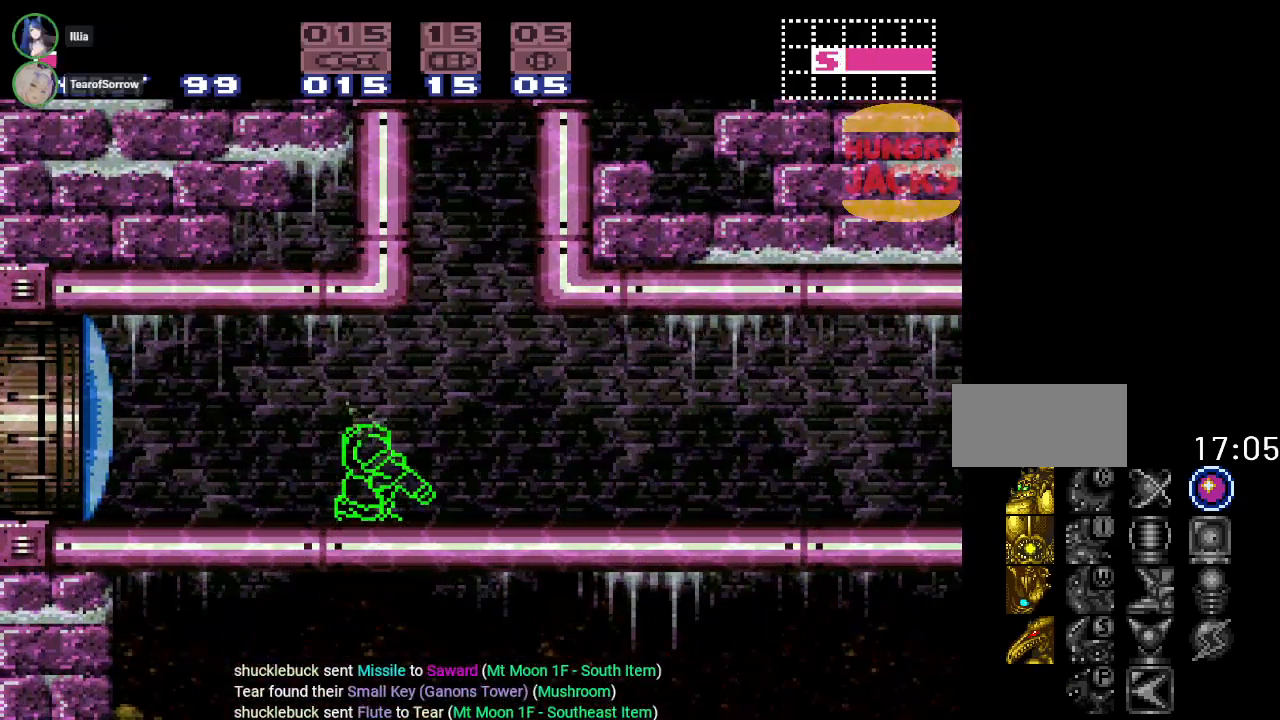
{"buttons": ["R1"], "events": [[34, "L1", "up"], [67, "R1", "down"], [184, "R1", "up"], [217, "L1", "down"], [434, "L1", "up"], [467, "R1", "down"]]}
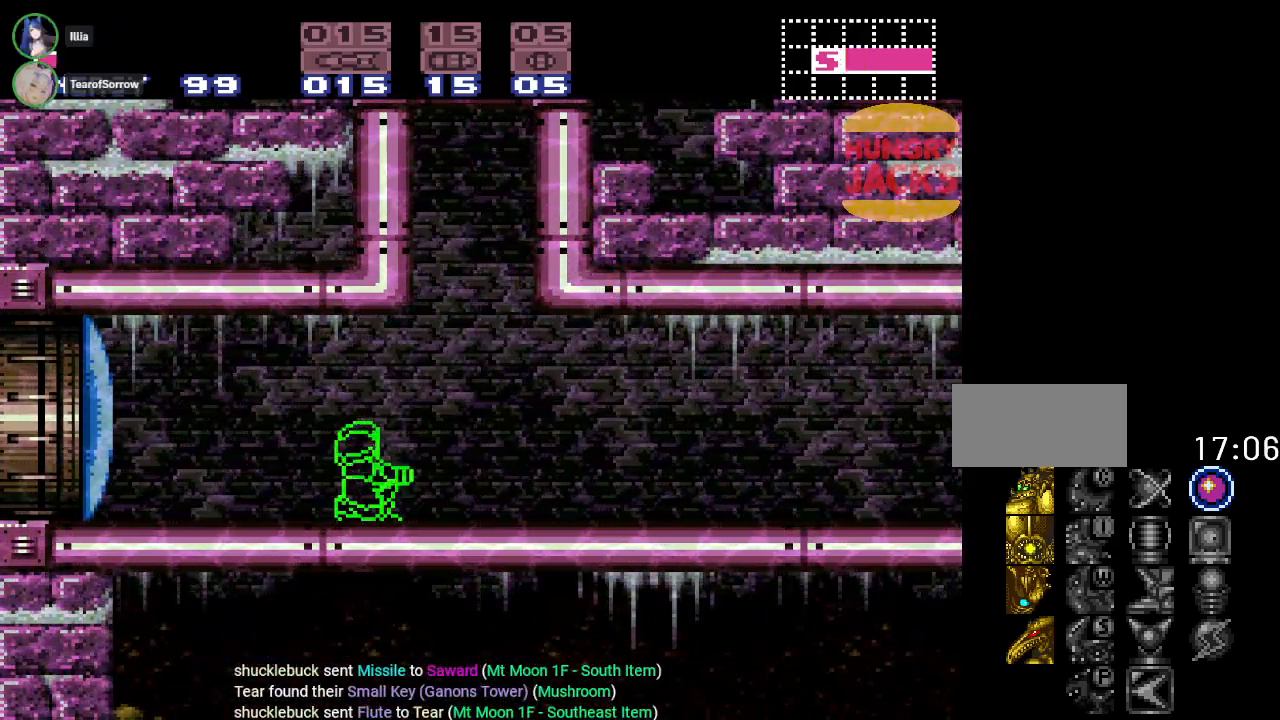
{"buttons": ["L1"], "events": [[217, "L1", "down"], [467, "R1", "up"]]}
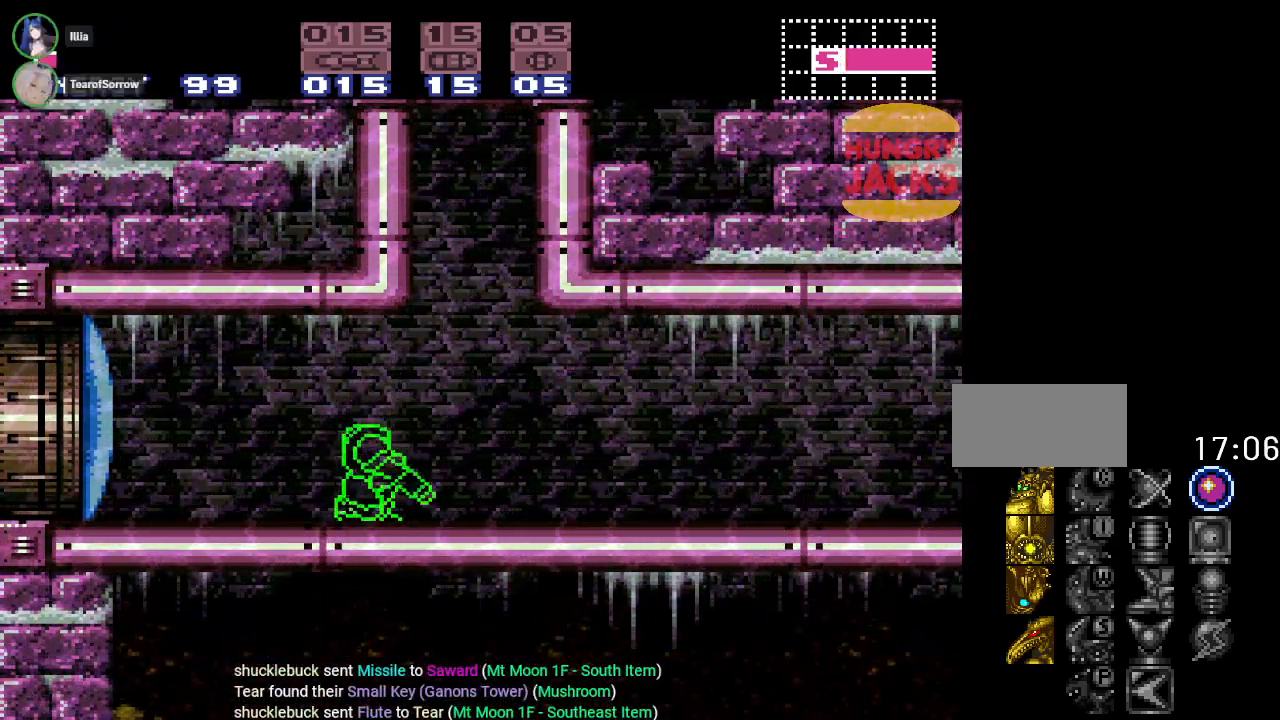
{"buttons": [], "events": [[367, "L1", "up"]]}
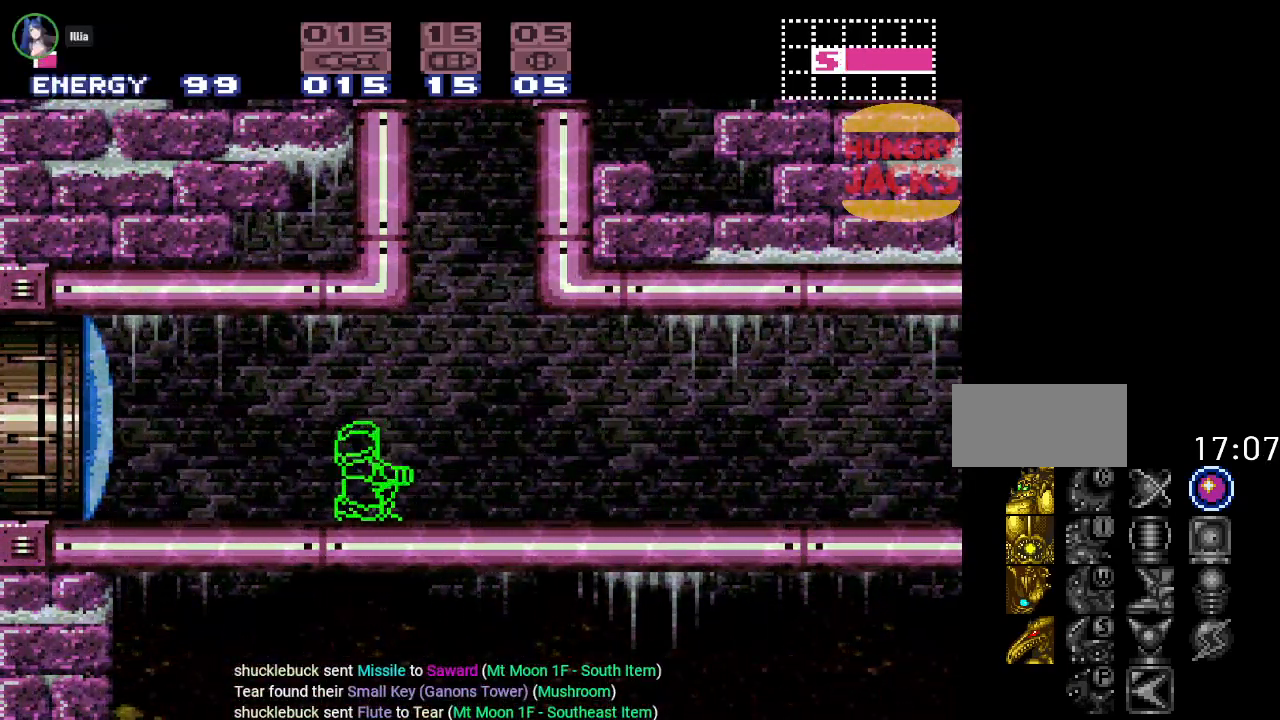
{"buttons": [], "events": [[434, "DPAD_UP", "down"], [500, "DPAD_UP", "up"]]}
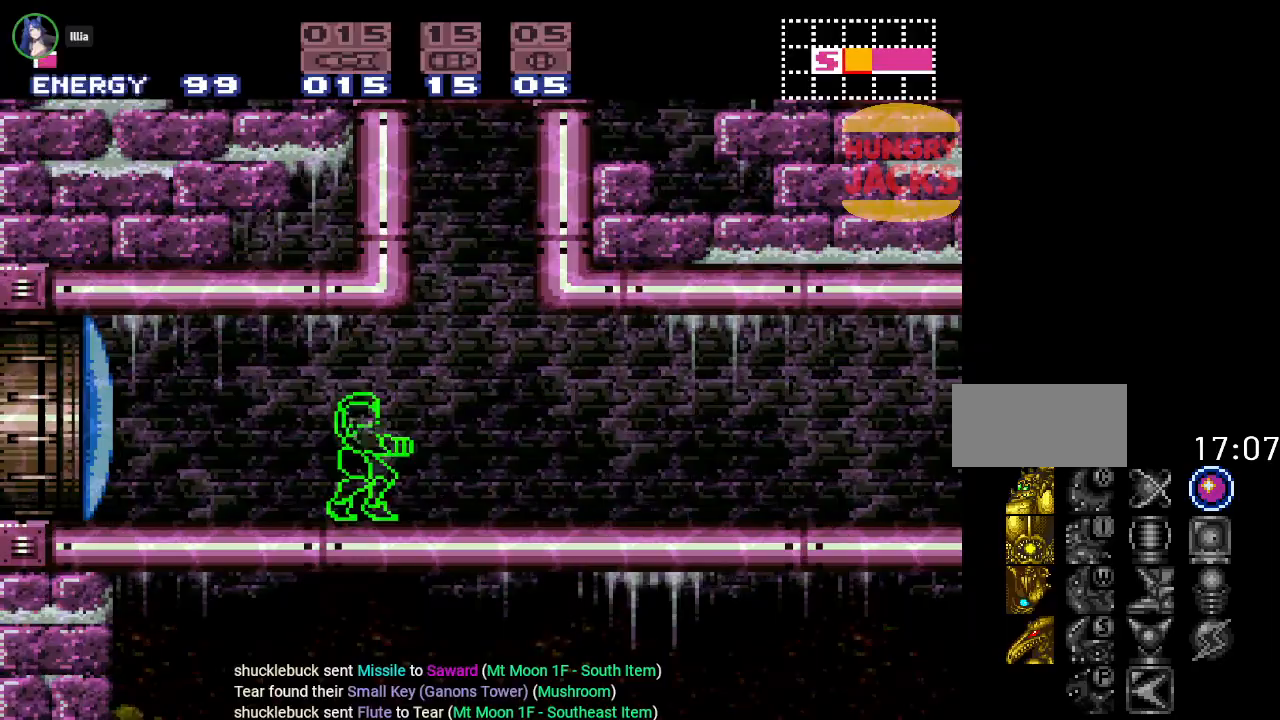
{"buttons": ["Y", "DPAD_RIGHT"], "events": [[317, "DPAD_RIGHT", "down"], [467, "Y", "down"]]}
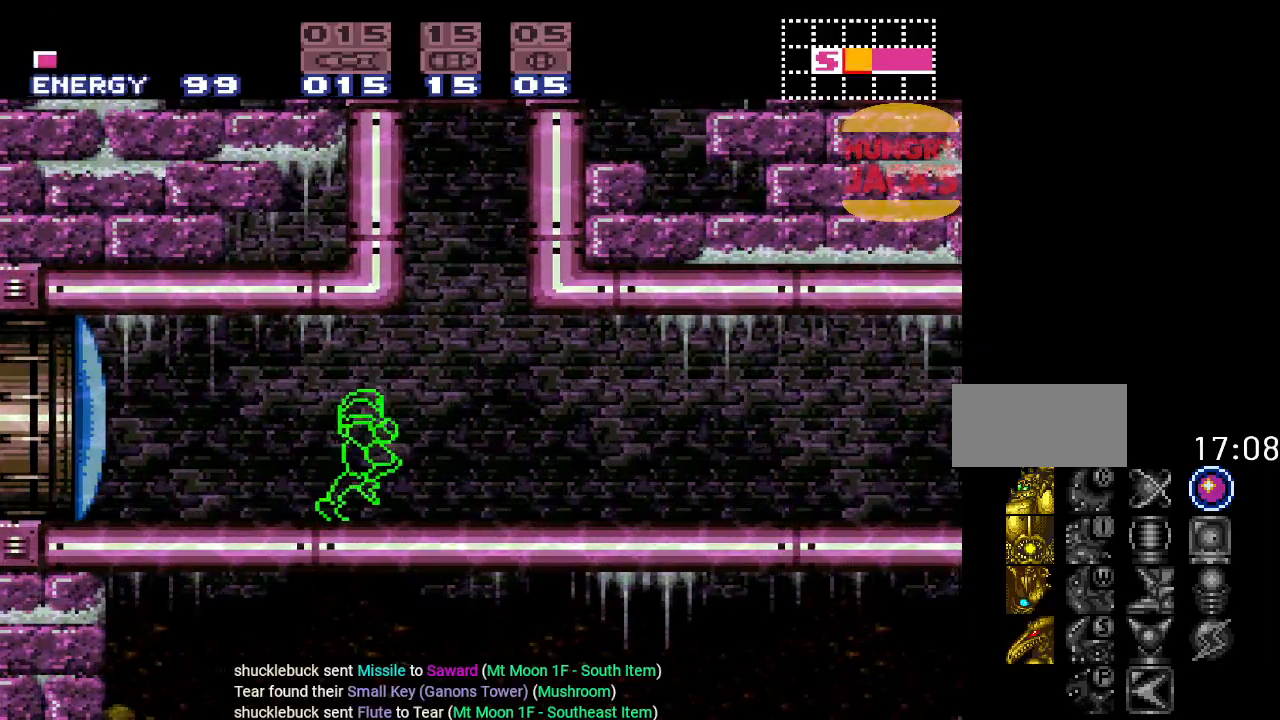
{"buttons": ["Y", "DPAD_RIGHT"], "events": [[250, "B", "down"], [367, "B", "up"]]}
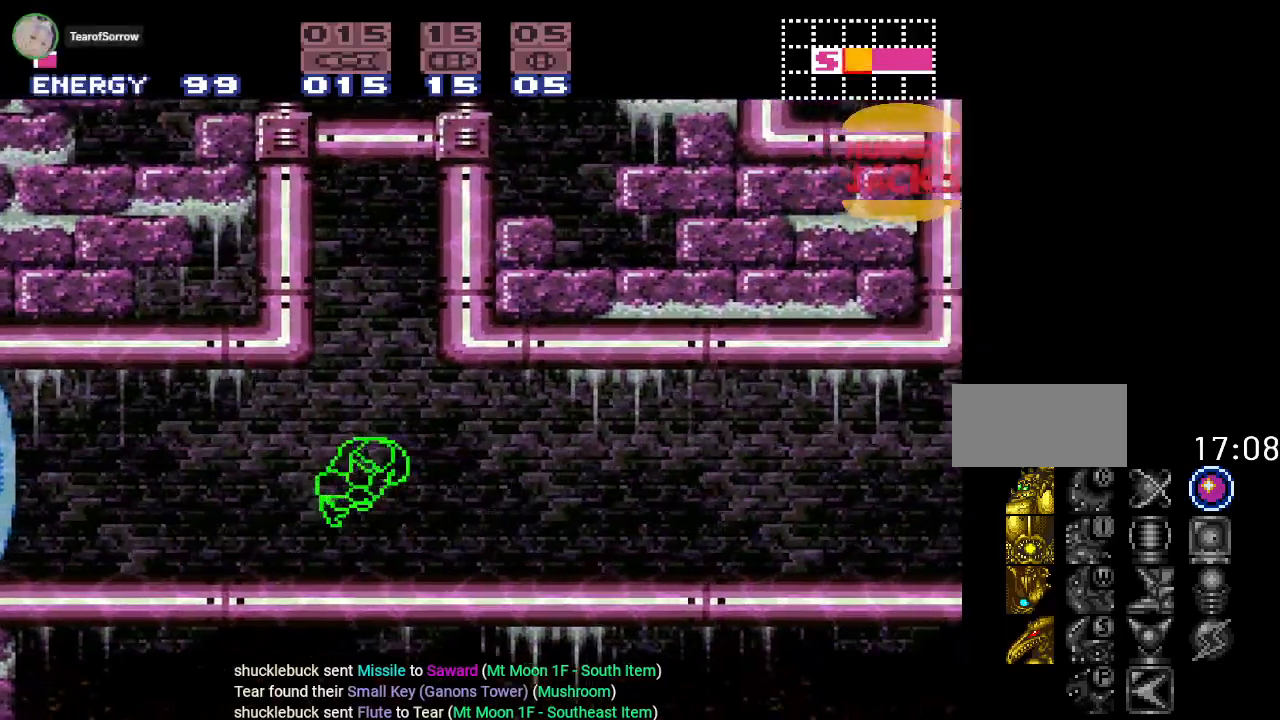
{"buttons": ["Y", "DPAD_RIGHT"], "events": []}
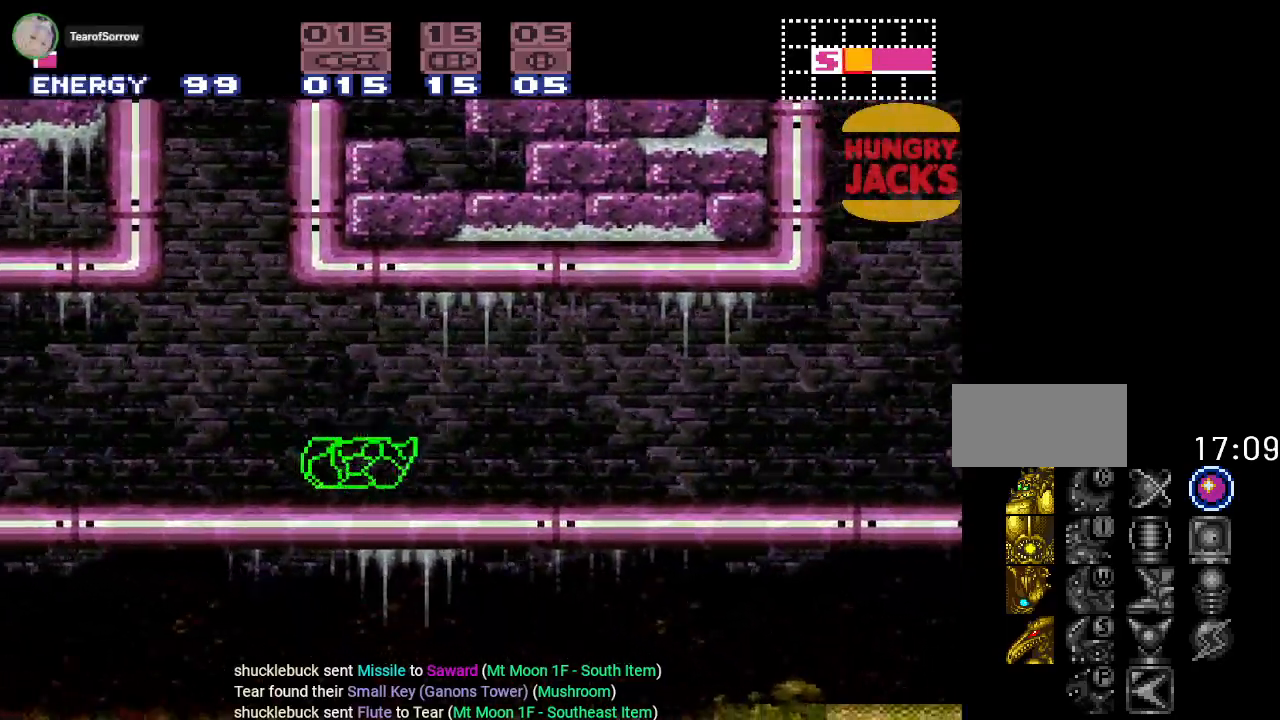
{"buttons": ["Y", "DPAD_RIGHT"], "events": [[134, "B", "down"], [267, "B", "up"]]}
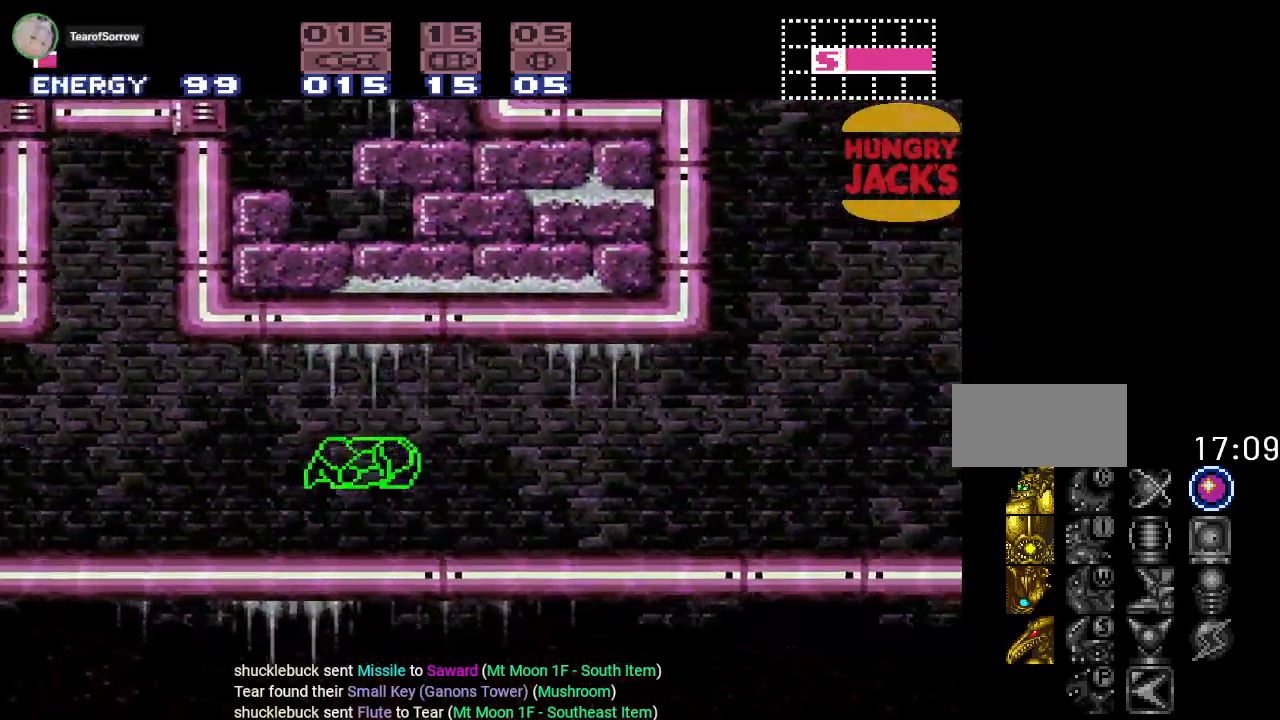
{"buttons": ["B", "Y", "DPAD_RIGHT"], "events": [[417, "B", "down"]]}
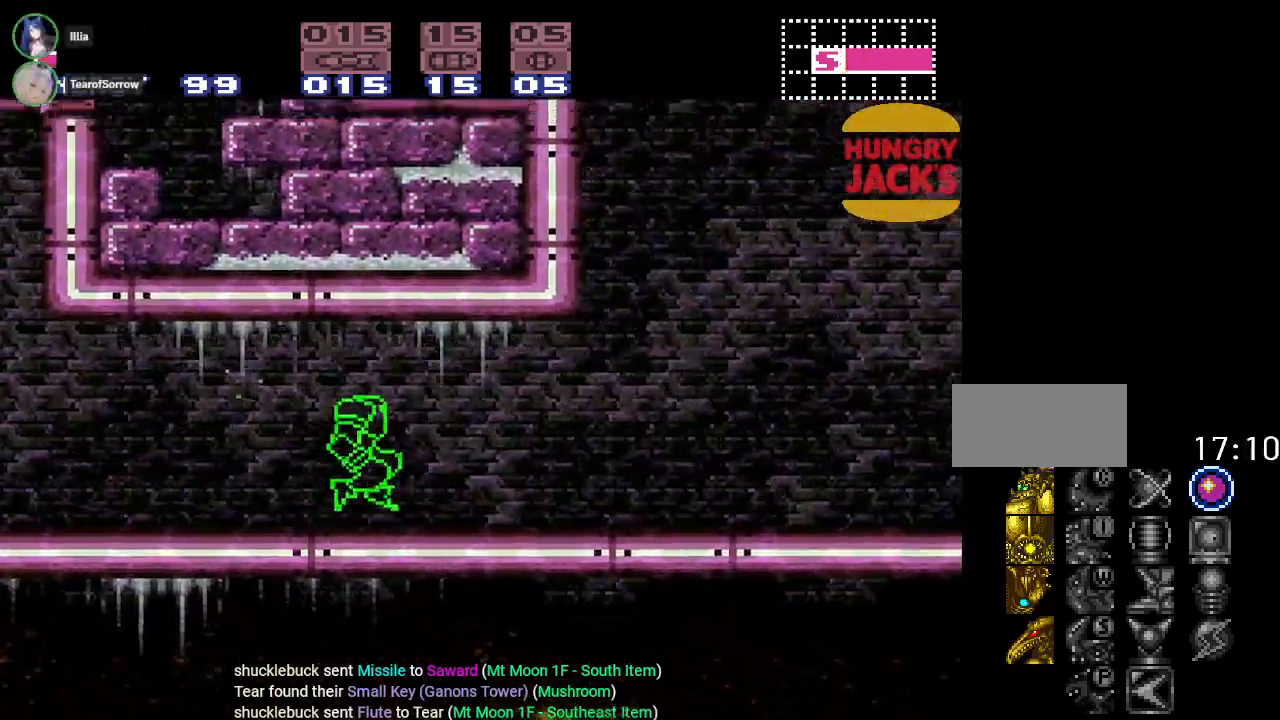
{"buttons": ["Y", "DPAD_RIGHT"], "events": [[50, "B", "up"]]}
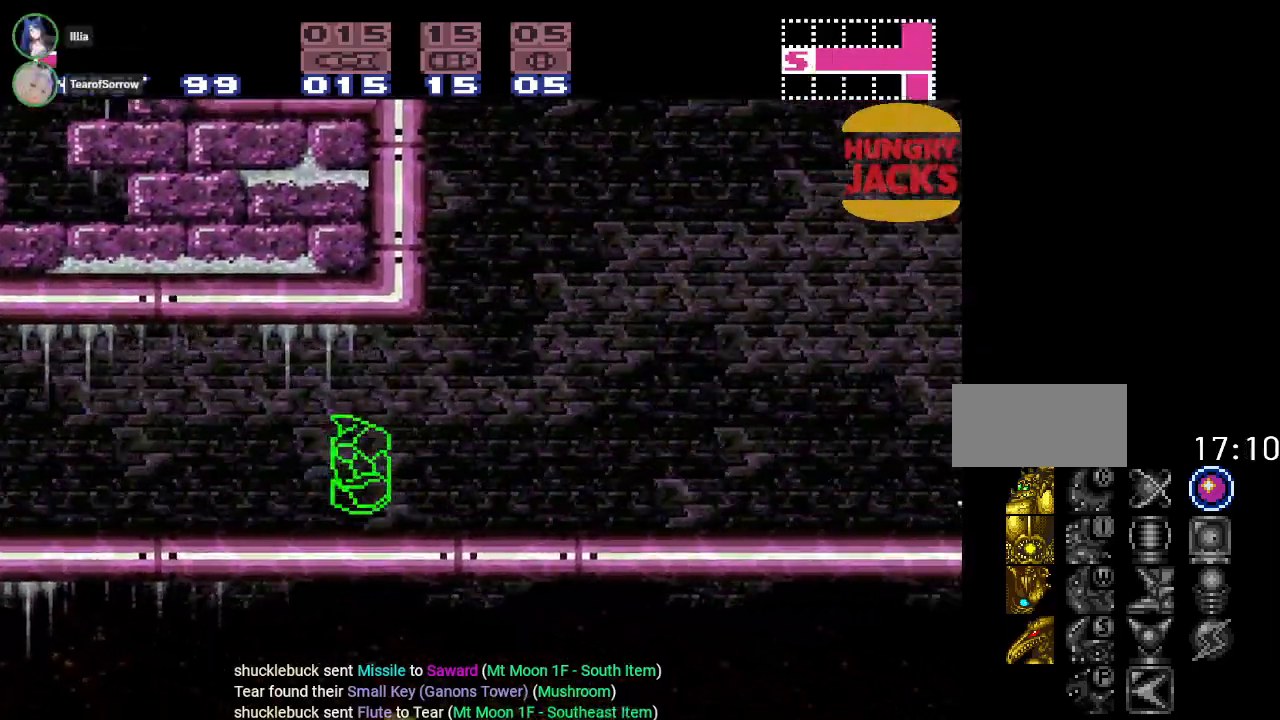
{"buttons": ["Y", "DPAD_RIGHT"], "events": [[300, "B", "down"], [467, "B", "up"]]}
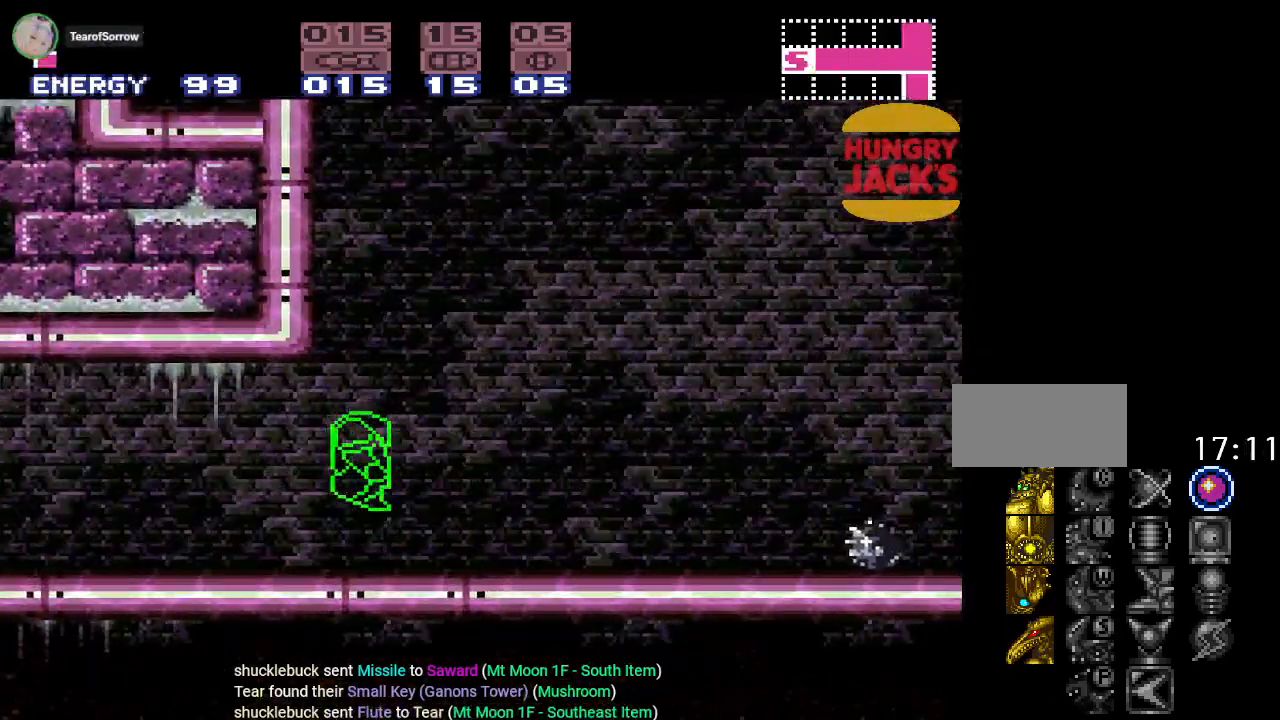
{"buttons": ["Y", "DPAD_RIGHT"], "events": []}
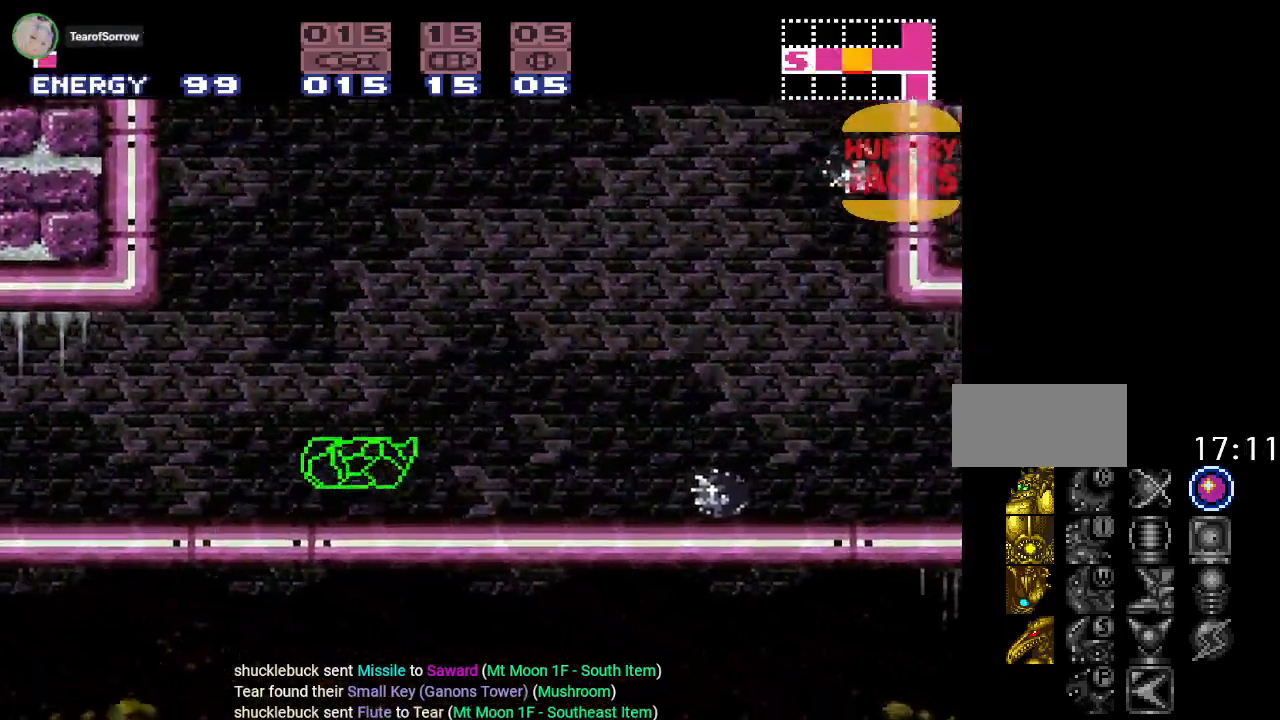
{"buttons": ["B", "Y", "DPAD_RIGHT"], "events": [[250, "B", "down"]]}
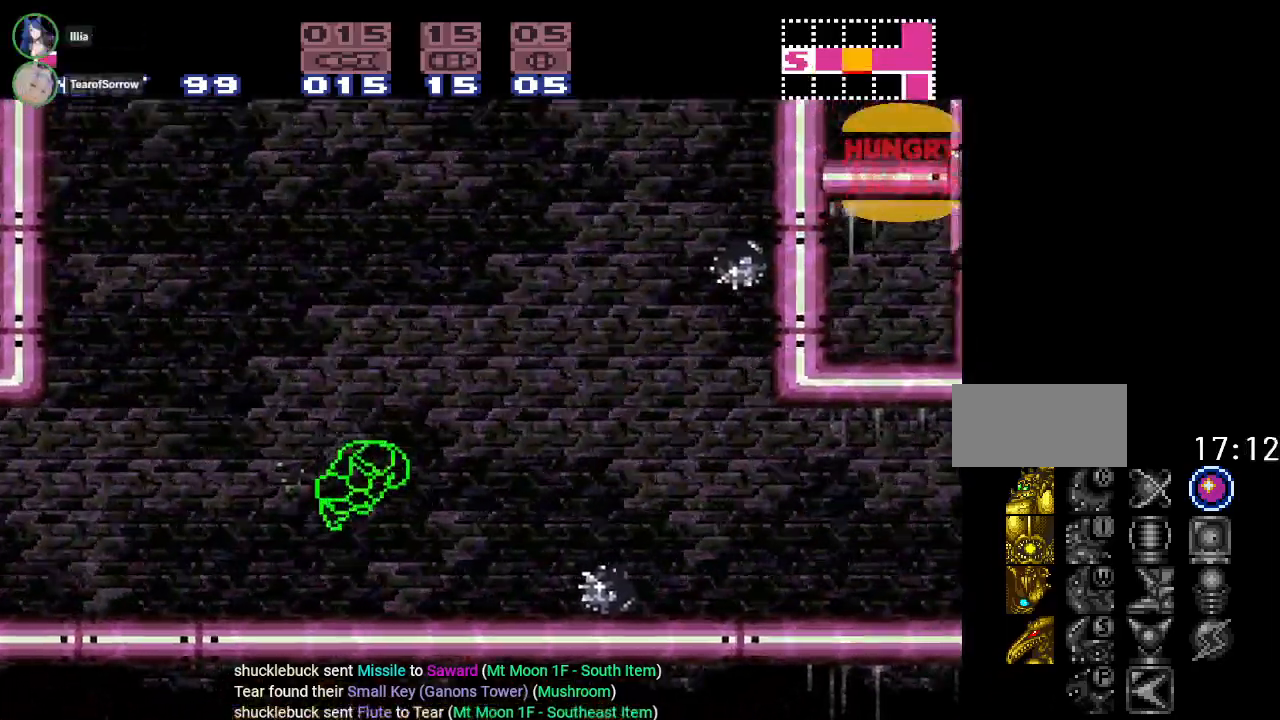
{"buttons": ["B", "Y", "DPAD_RIGHT"], "events": []}
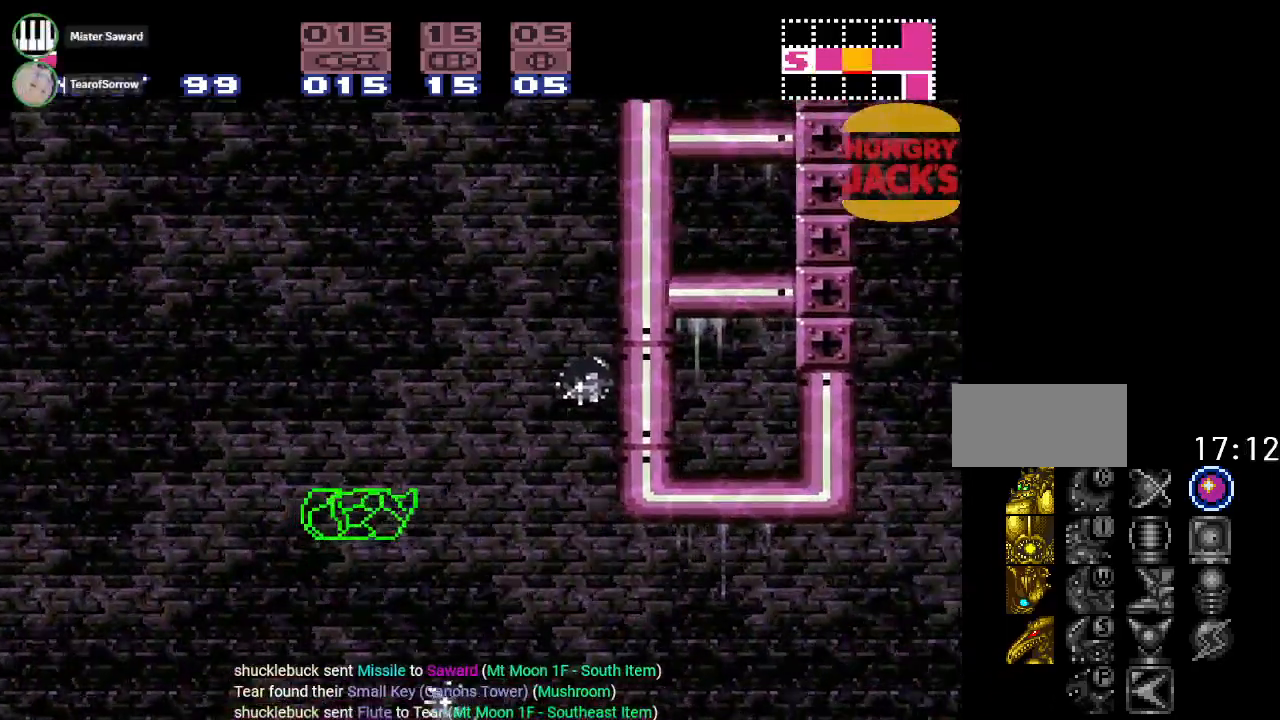
{"buttons": ["Y", "DPAD_RIGHT"], "events": [[100, "B", "up"]]}
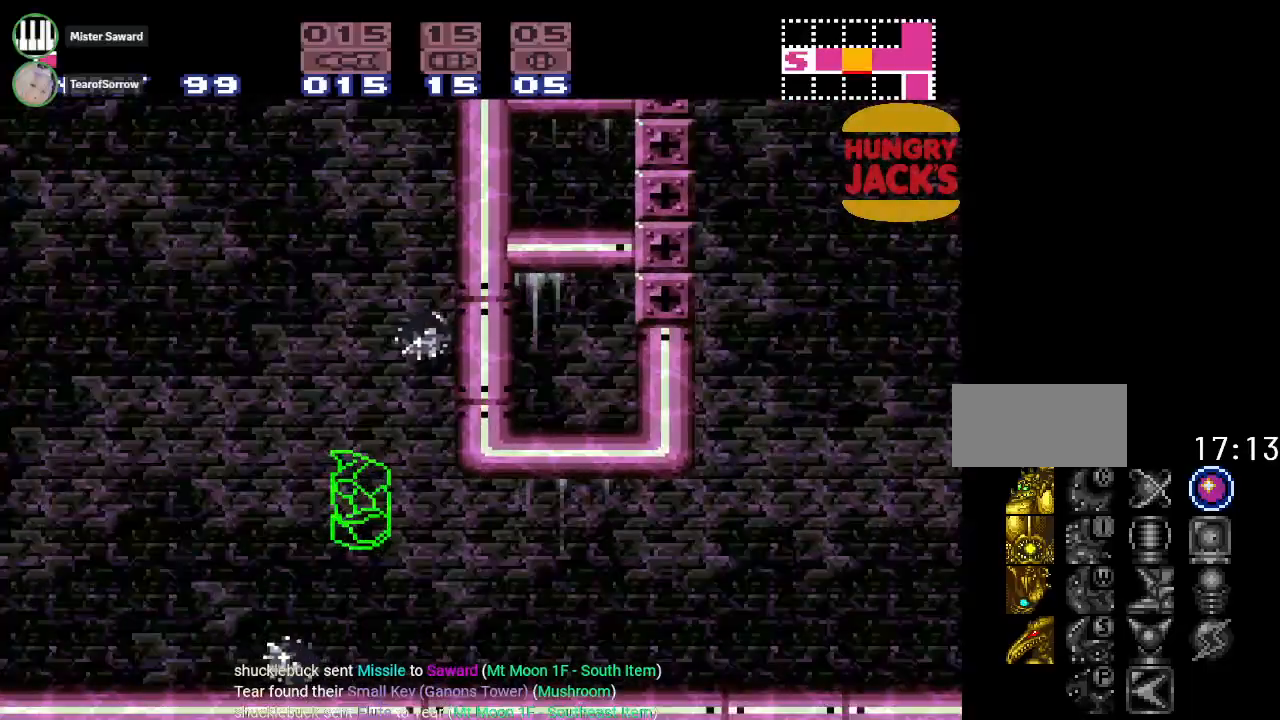
{"buttons": ["Y", "DPAD_RIGHT"], "events": []}
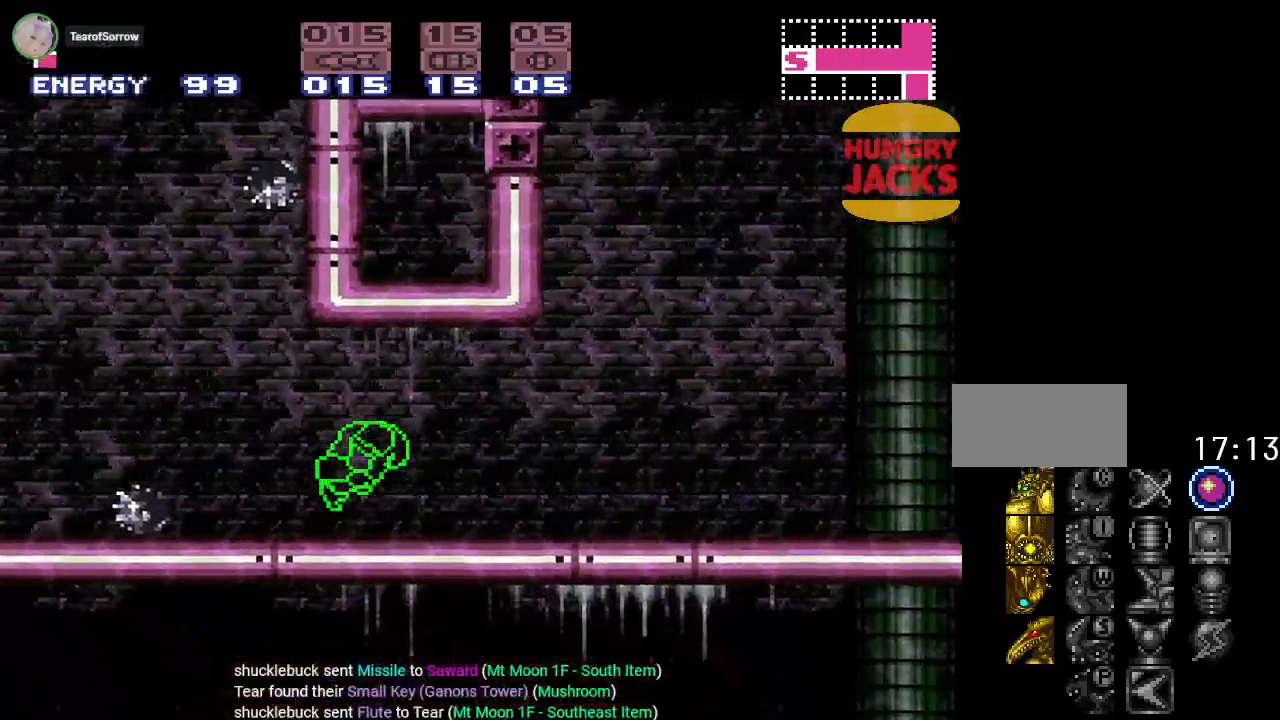
{"buttons": ["B", "Y", "DPAD_RIGHT"], "events": [[217, "B", "down"]]}
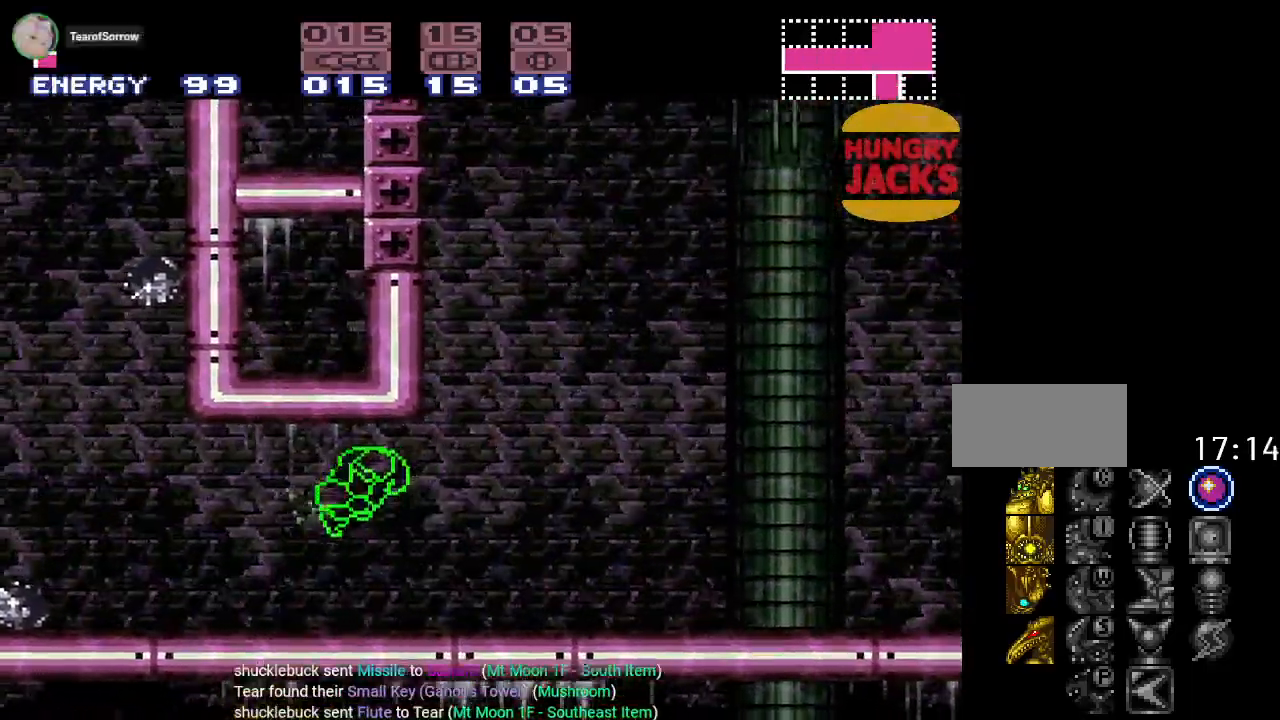
{"buttons": ["B", "Y", "DPAD_RIGHT"], "events": []}
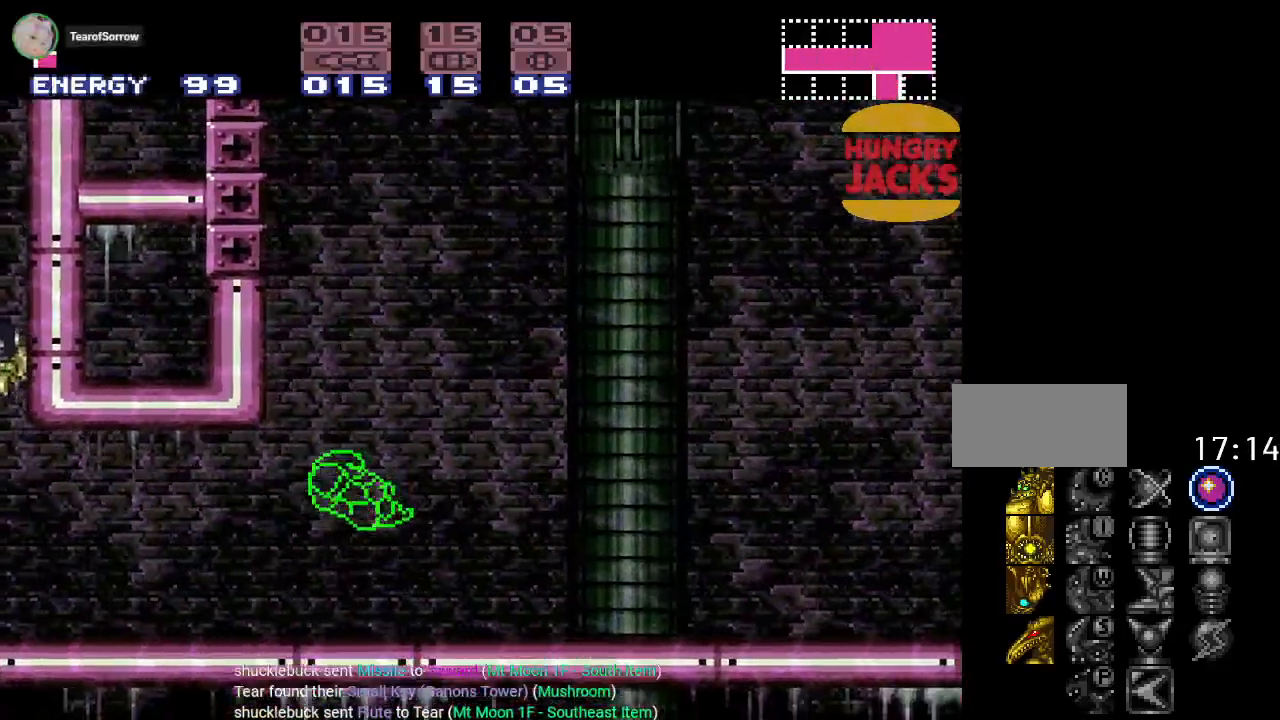
{"buttons": ["Y", "DPAD_RIGHT"], "events": [[150, "B", "up"]]}
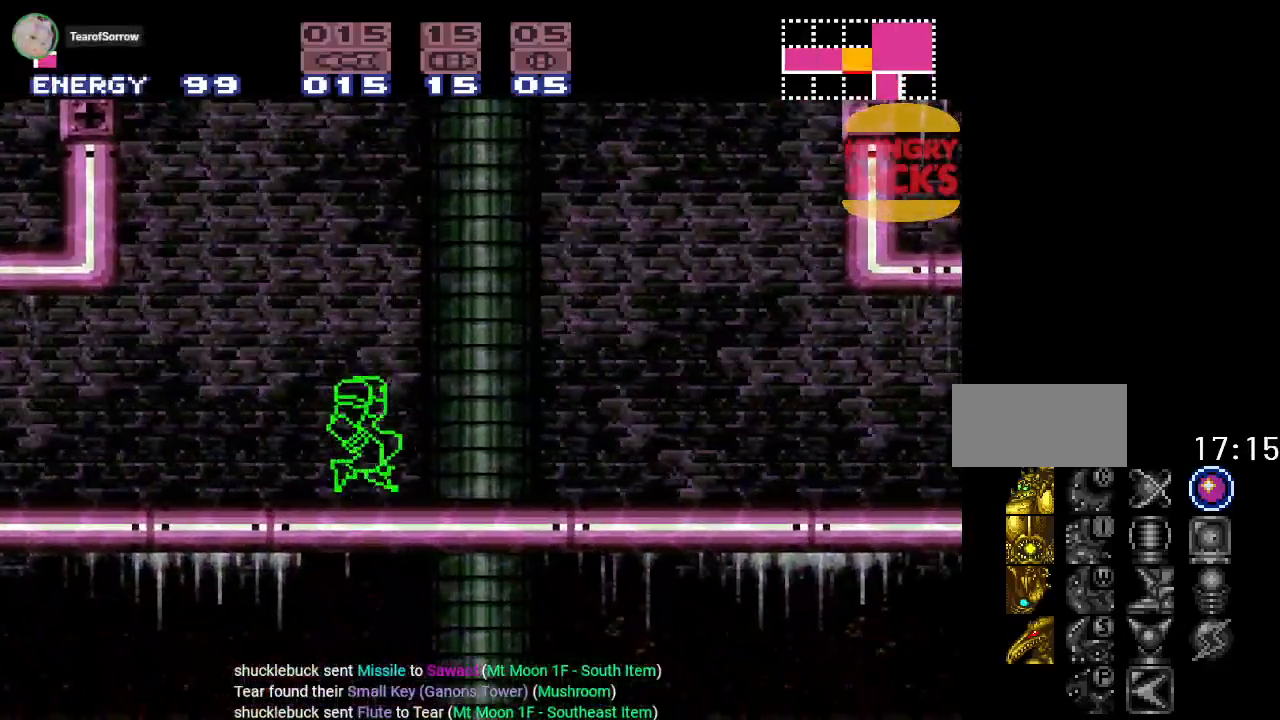
{"buttons": ["Y", "R1", "DPAD_RIGHT"], "events": [[117, "B", "down"], [234, "B", "up"], [401, "R1", "down"]]}
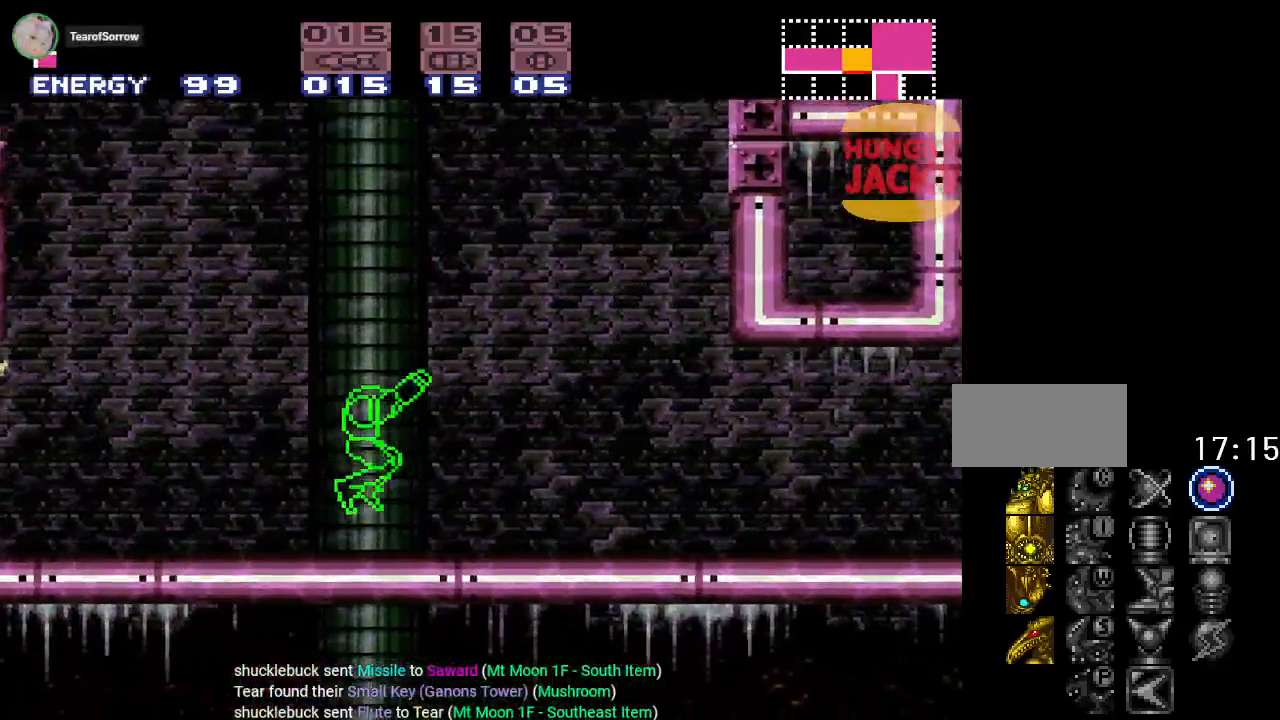
{"buttons": ["Y"], "events": [[50, "R1", "up"], [300, "DPAD_RIGHT", "up"]]}
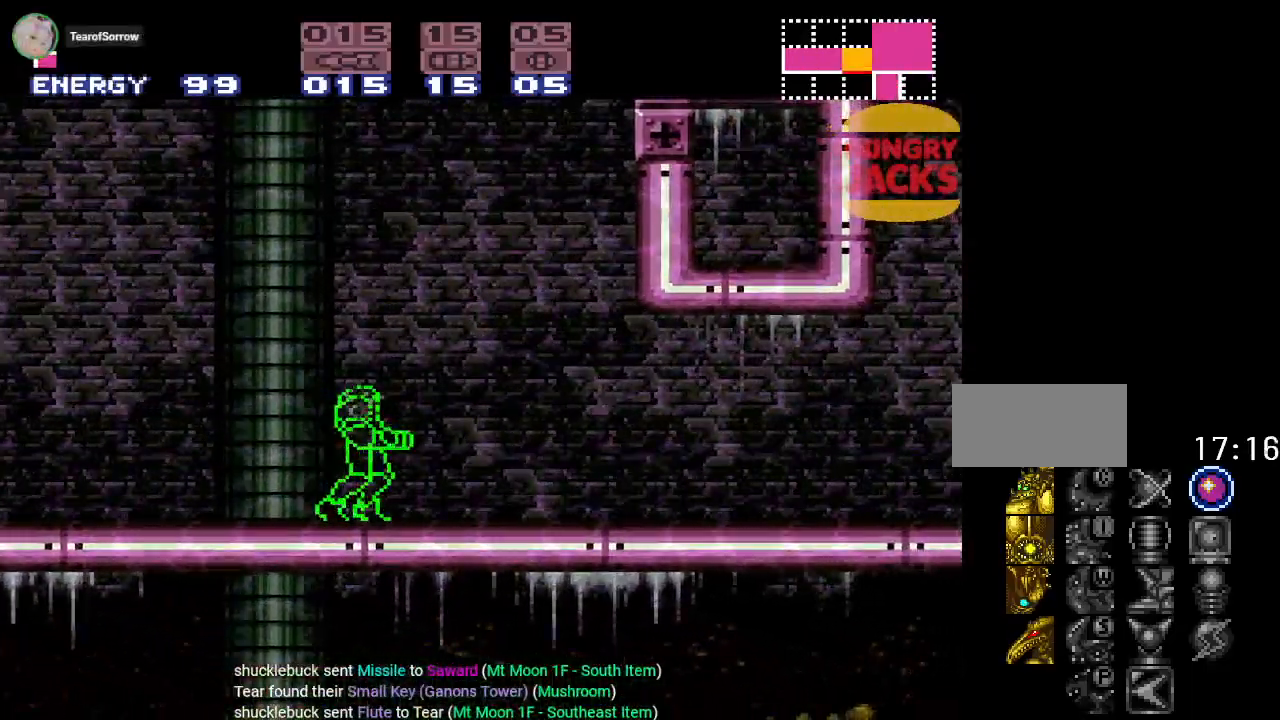
{"buttons": ["Y", "DPAD_LEFT"], "events": [[34, "DPAD_LEFT", "down"]]}
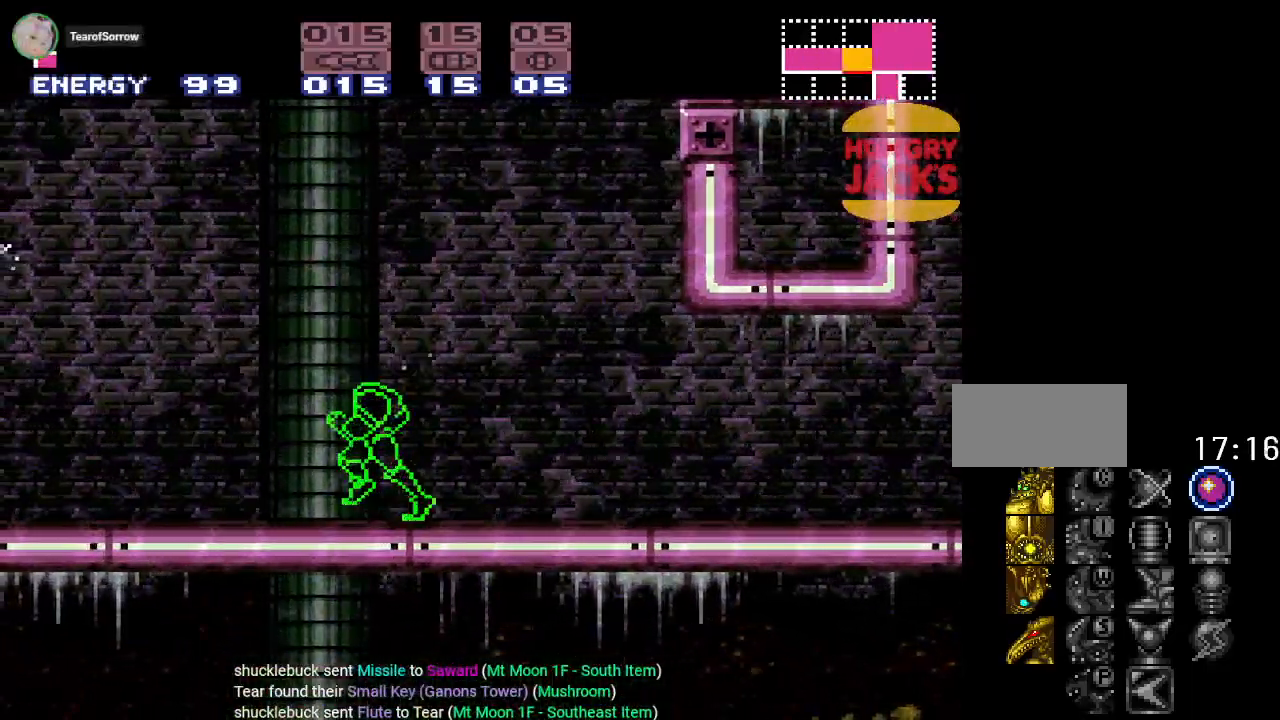
{"buttons": [], "events": [[50, "DPAD_LEFT", "up"], [183, "Y", "up"]]}
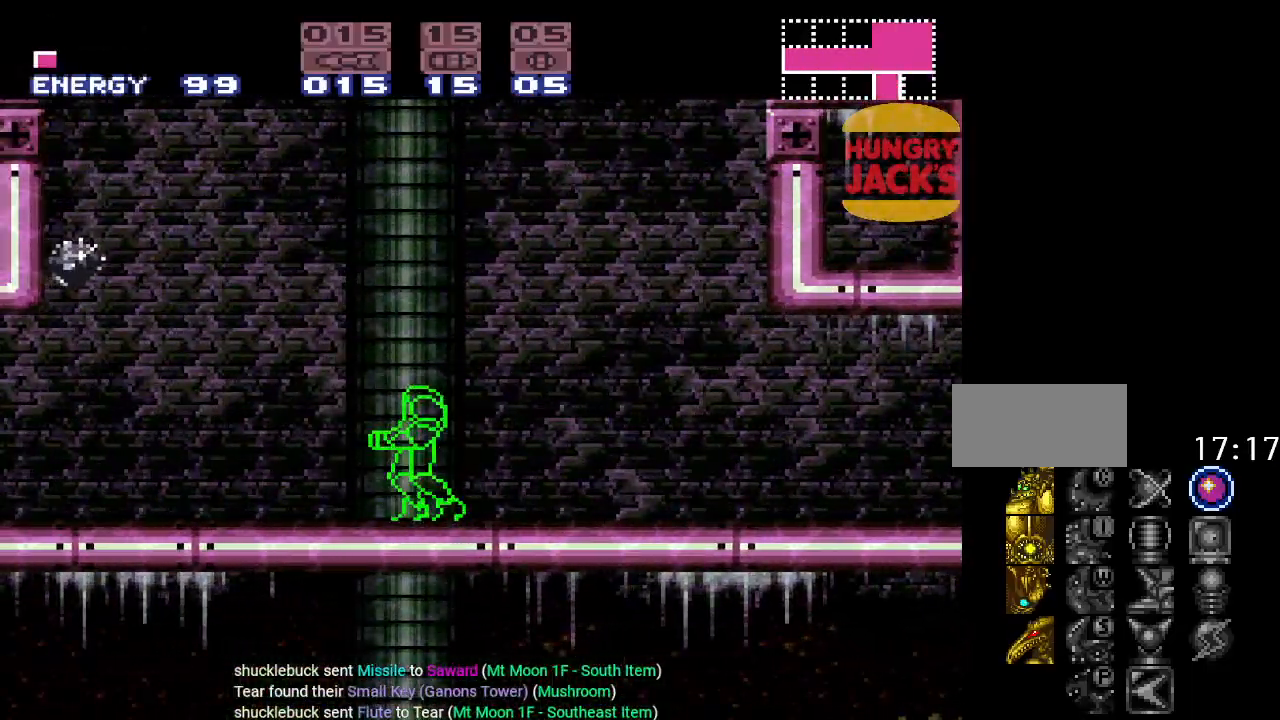
{"buttons": [], "events": []}
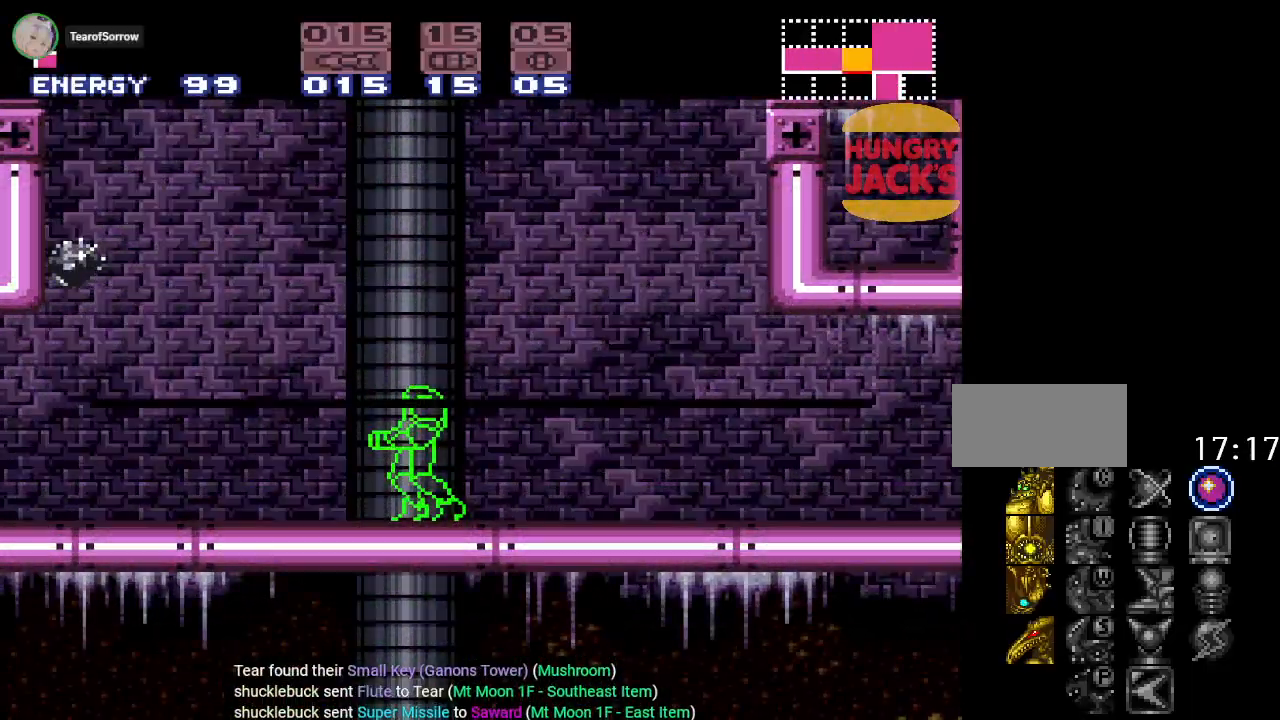
{"buttons": [], "events": []}
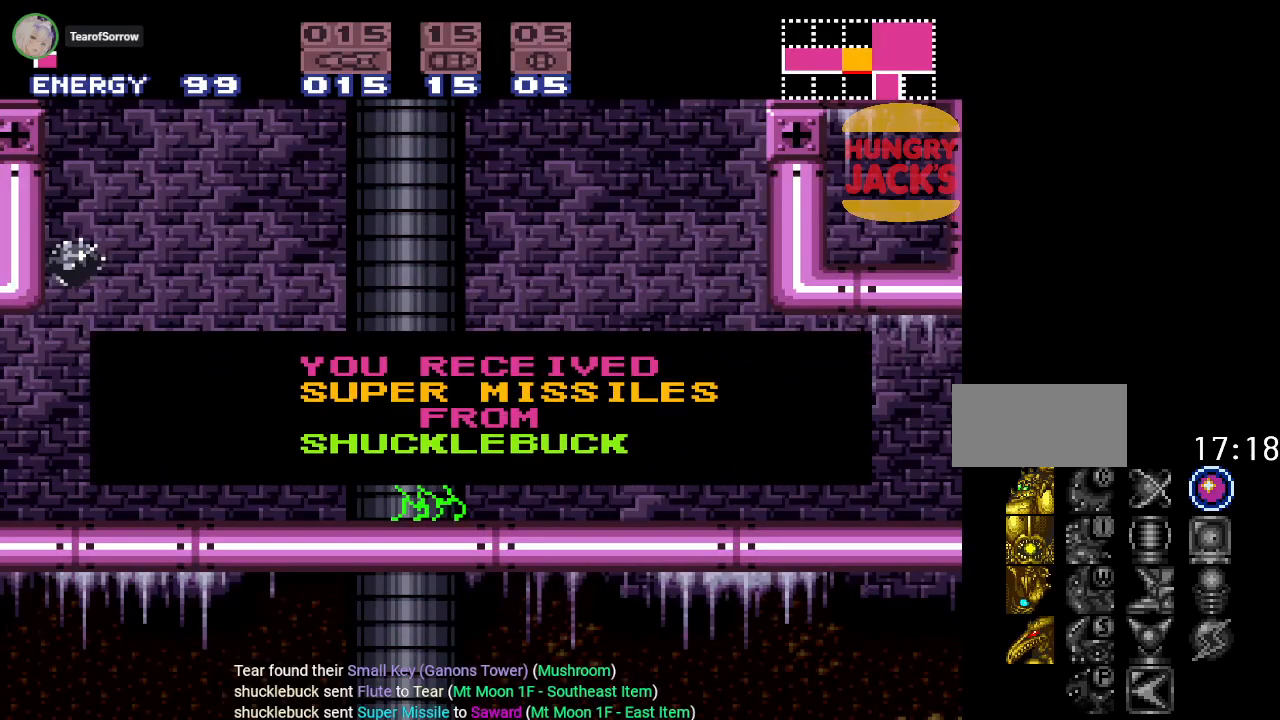
{"buttons": [], "events": [[234, "DPAD_RIGHT", "down"], [417, "DPAD_RIGHT", "up"]]}
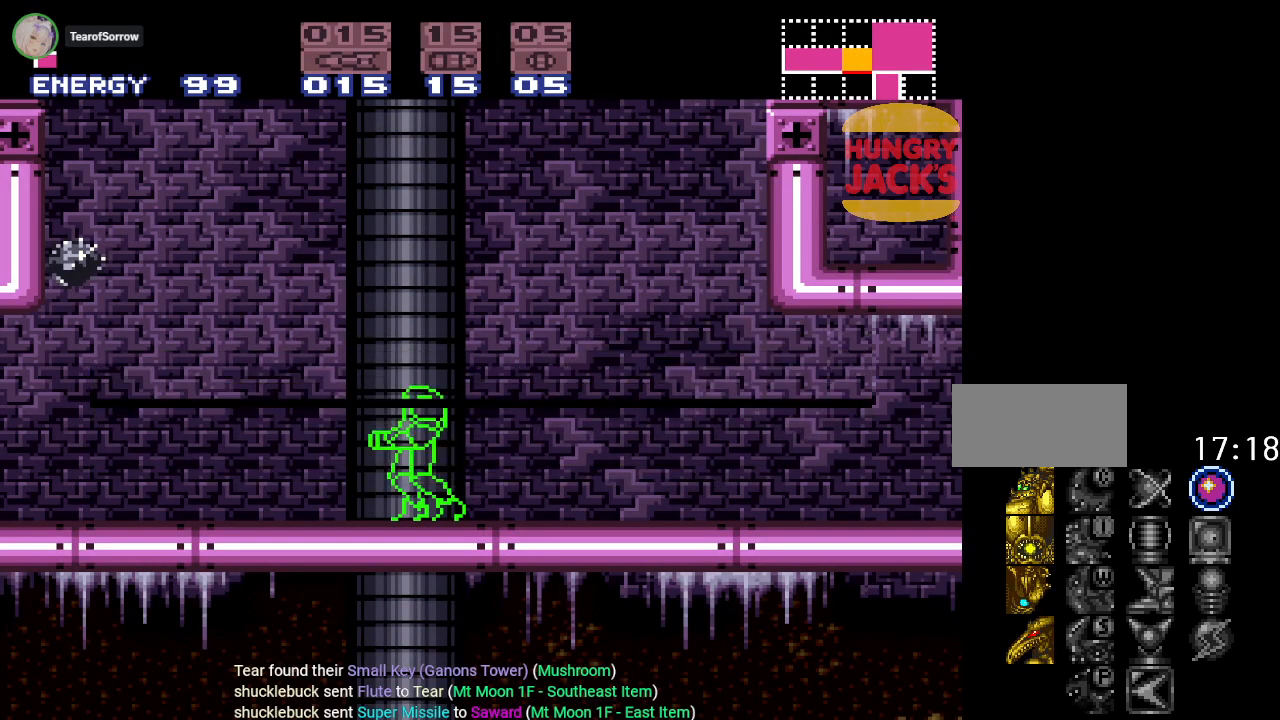
{"buttons": [], "events": []}